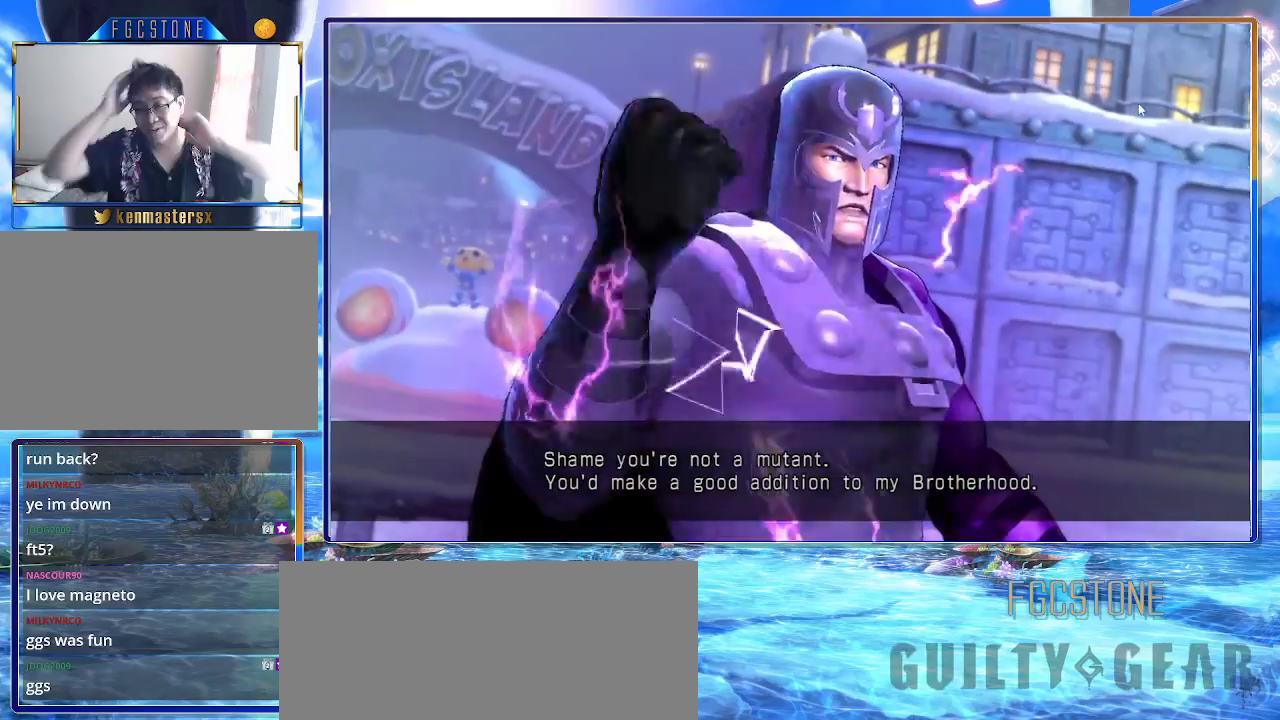
Gameplay with a controller (arcade stick); each line is a JSON object with the inputs held at the frame after it. "events" lists button and stick changes between this image and that frame as [ms after this image, input, new state], when the widget could be followed in between. Not read: L3 R3 other_buttons.
{"buttons": ["P"], "left_stick": "center", "events": [[500, "P", "down"]]}
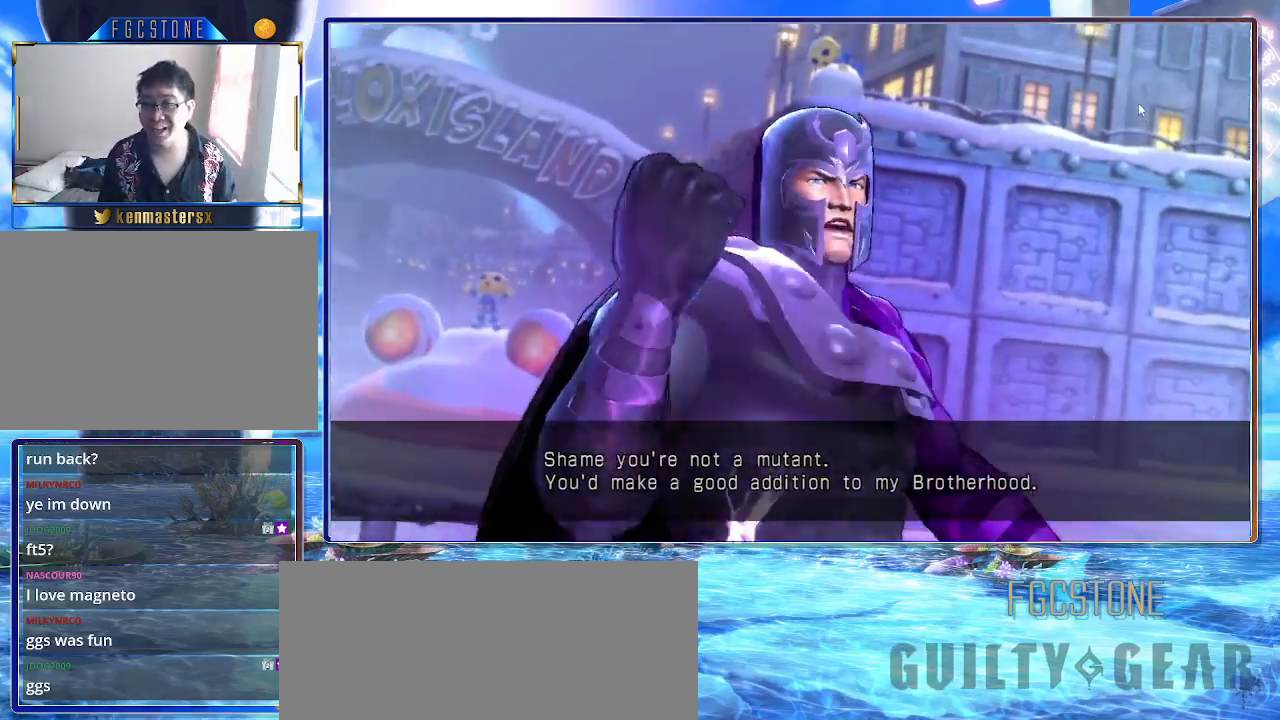
{"buttons": ["K"], "left_stick": "center", "events": [[200, "K", "down"], [233, "P", "up"]]}
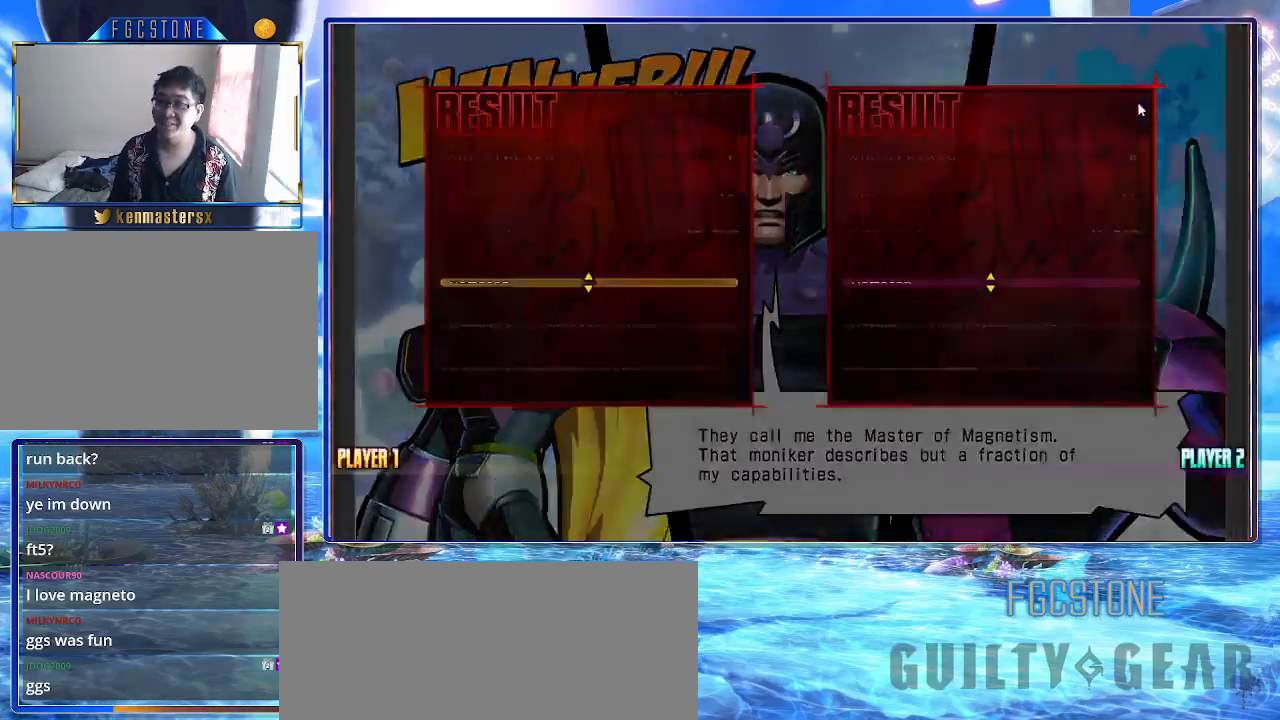
{"buttons": ["K"], "left_stick": "center", "events": [[200, "P", "down"], [283, "P", "up"], [367, "P", "down"], [467, "P", "up"]]}
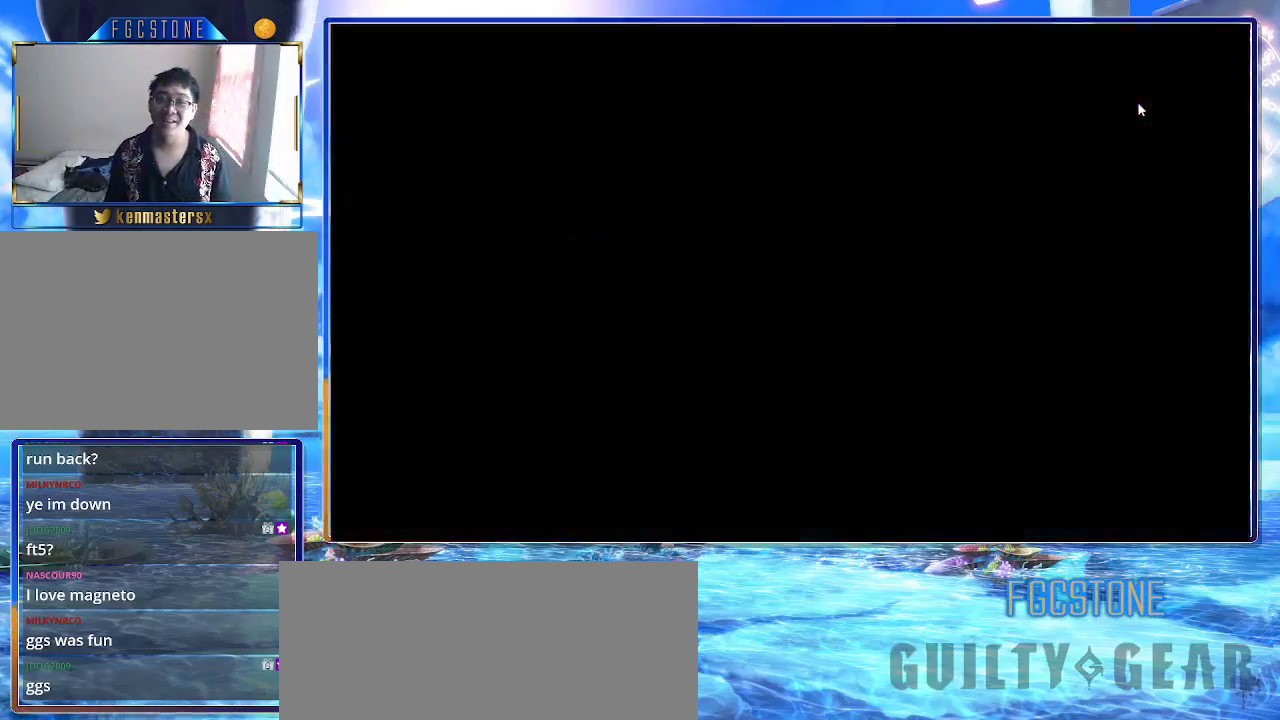
{"buttons": ["K"], "left_stick": "center", "events": [[33, "P", "down"], [117, "P", "up"], [200, "P", "down"], [283, "P", "up"]]}
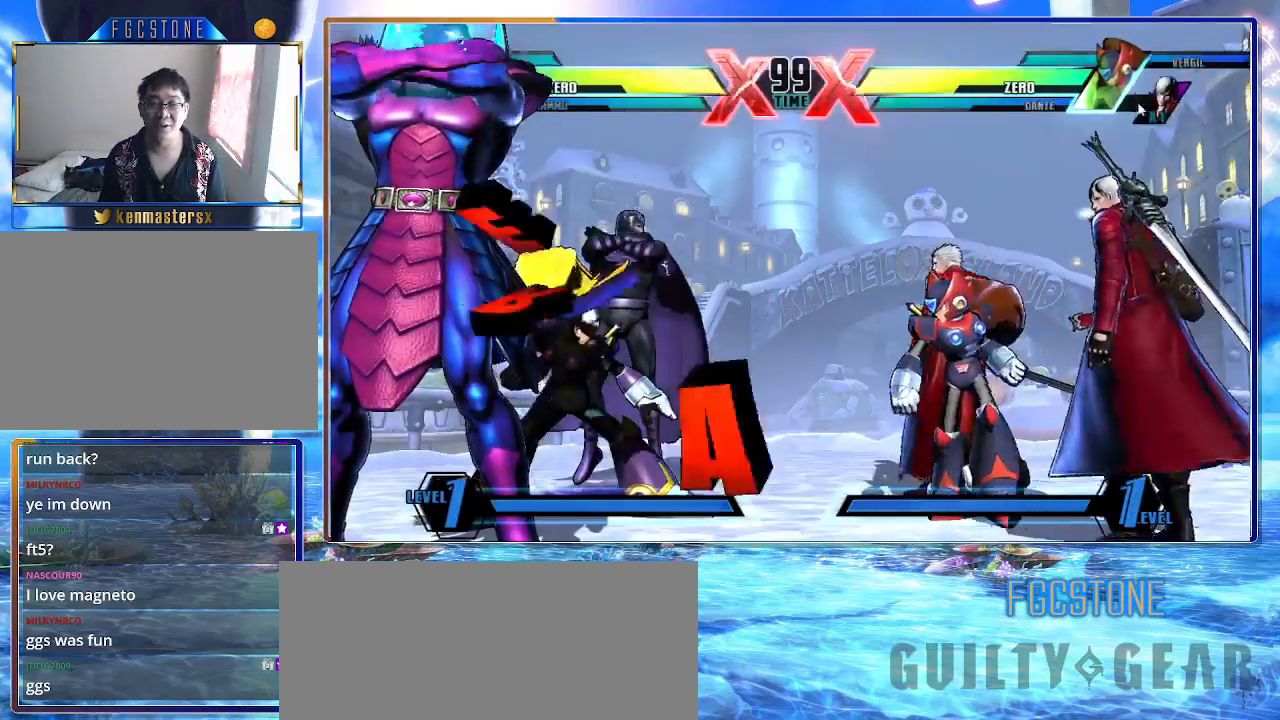
{"buttons": ["K"], "left_stick": "left", "events": [[50, "left_stick", "left"], [117, "P", "down"], [233, "P", "up"], [250, "left_stick", "right"], [400, "left_stick", "left"]]}
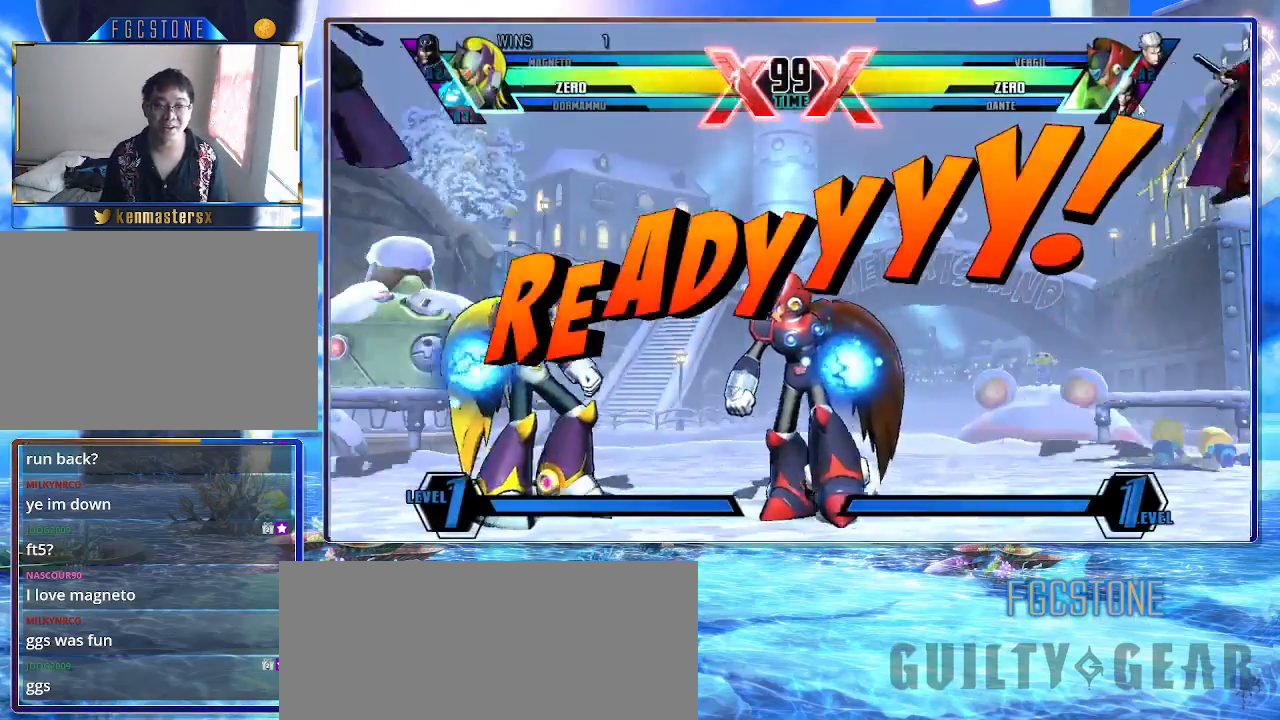
{"buttons": ["K"], "left_stick": "left", "events": [[50, "left_stick", "right"], [233, "left_stick", "left"]]}
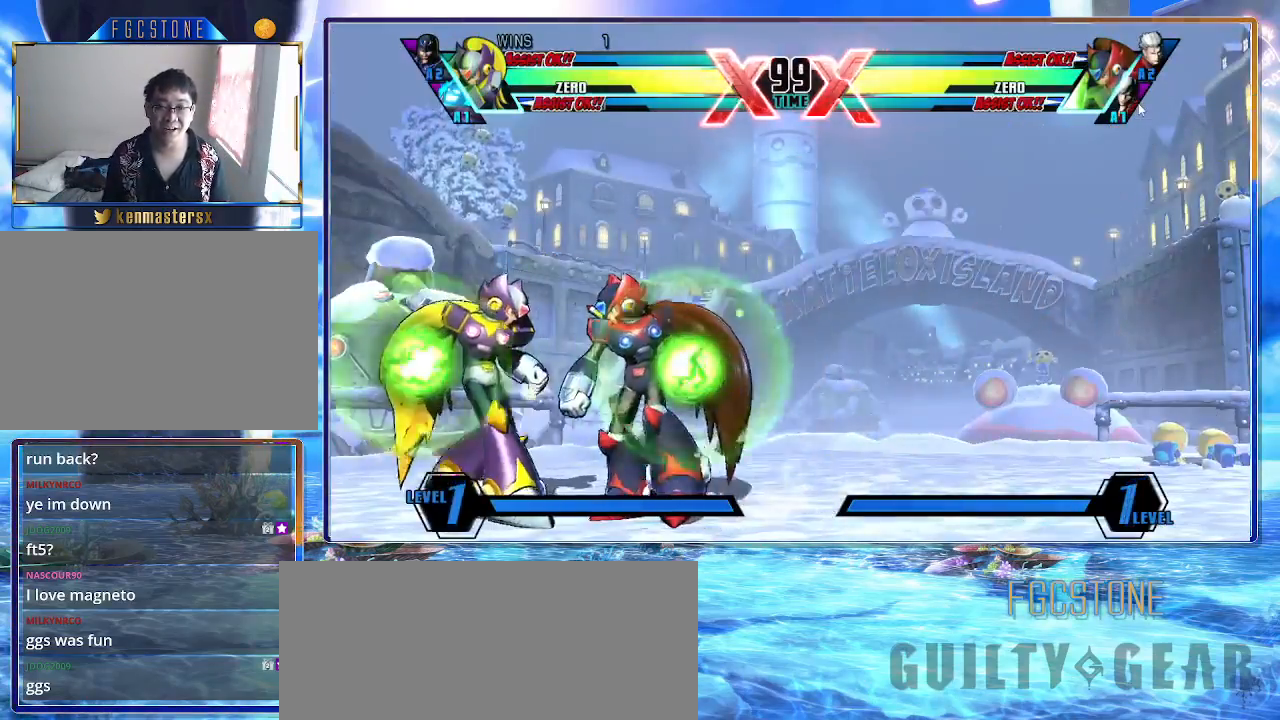
{"buttons": ["K"], "left_stick": "left", "events": []}
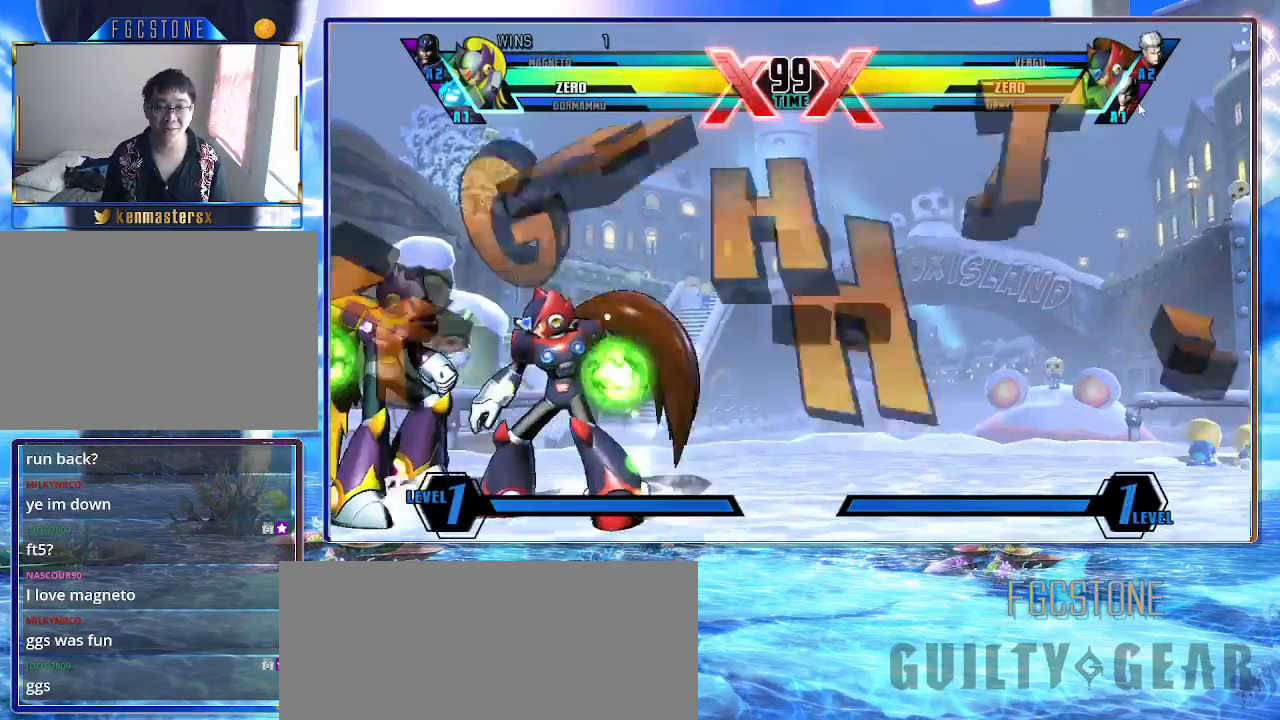
{"buttons": ["K"], "left_stick": "left", "events": [[400, "HS", "down"], [400, "S", "down"], [483, "HS", "up"], [500, "S", "up"]]}
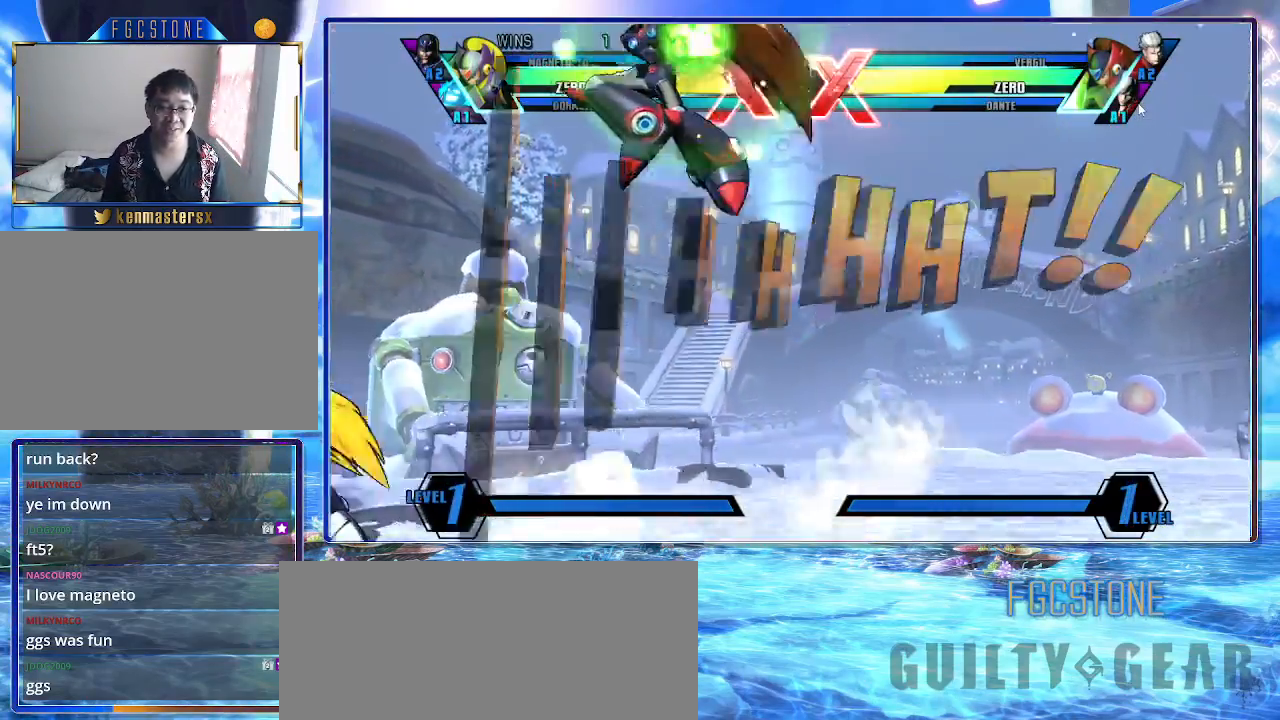
{"buttons": ["K", "S"], "left_stick": "right", "events": [[67, "left_stick", "up-left"], [233, "left_stick", "right"], [333, "left_stick", "down"], [467, "S", "down"], [467, "left_stick", "right"]]}
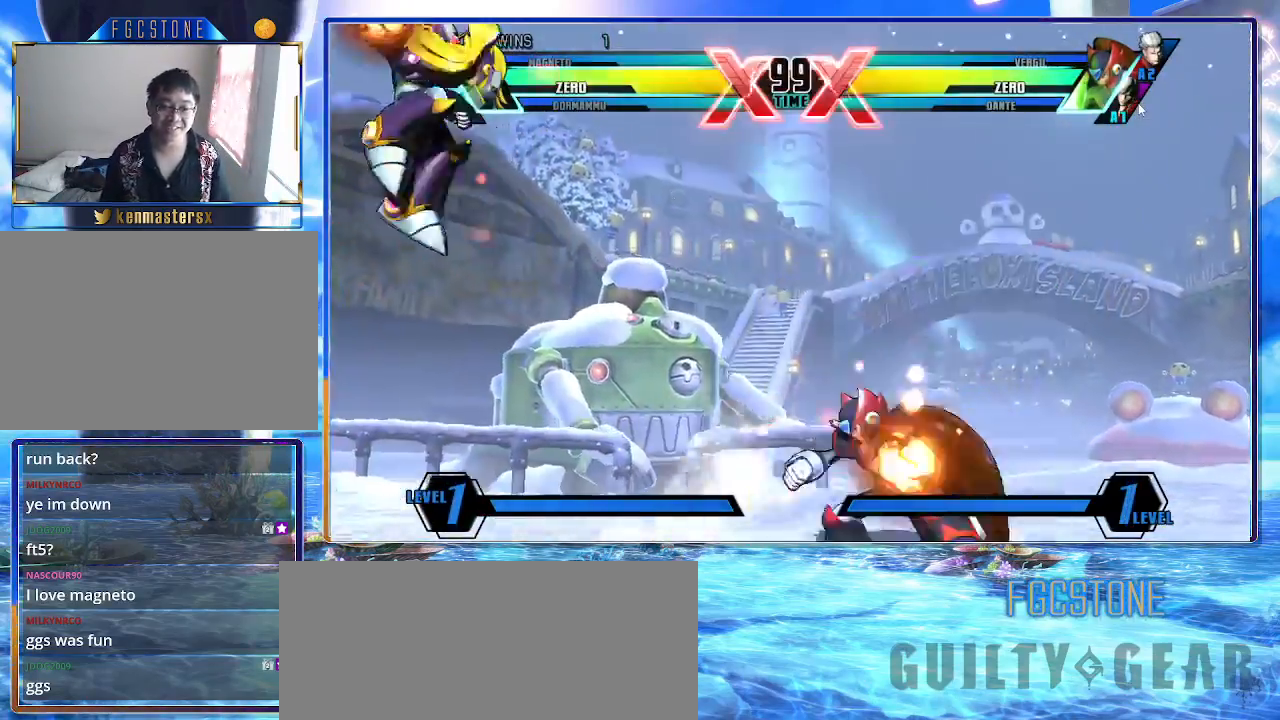
{"buttons": ["K", "S"], "left_stick": "center", "events": [[33, "left_stick", "center"], [50, "S", "up"], [83, "K", "up"], [250, "left_stick", "down-right"], [333, "left_stick", "down-left"], [400, "S", "down"], [467, "K", "down"], [467, "left_stick", "center"]]}
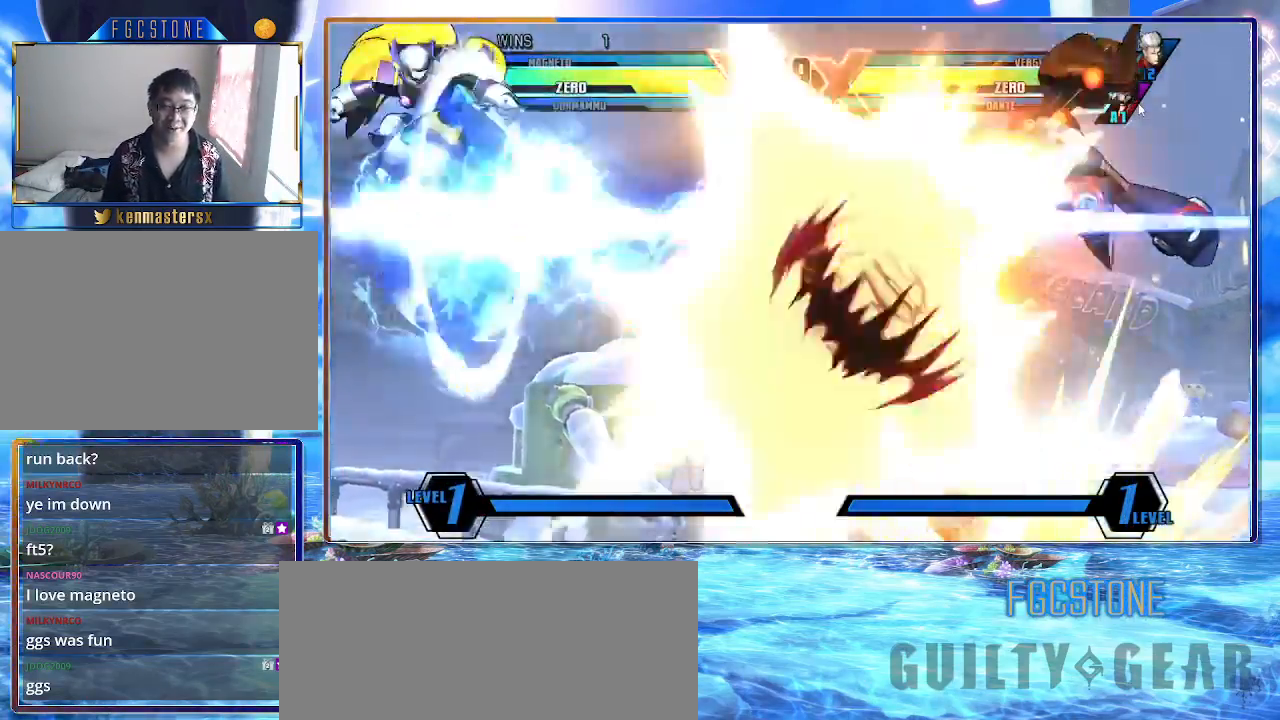
{"buttons": ["HS", "K"], "left_stick": "down-right", "events": [[33, "S", "up"], [50, "left_stick", "down-right"], [433, "HS", "down"]]}
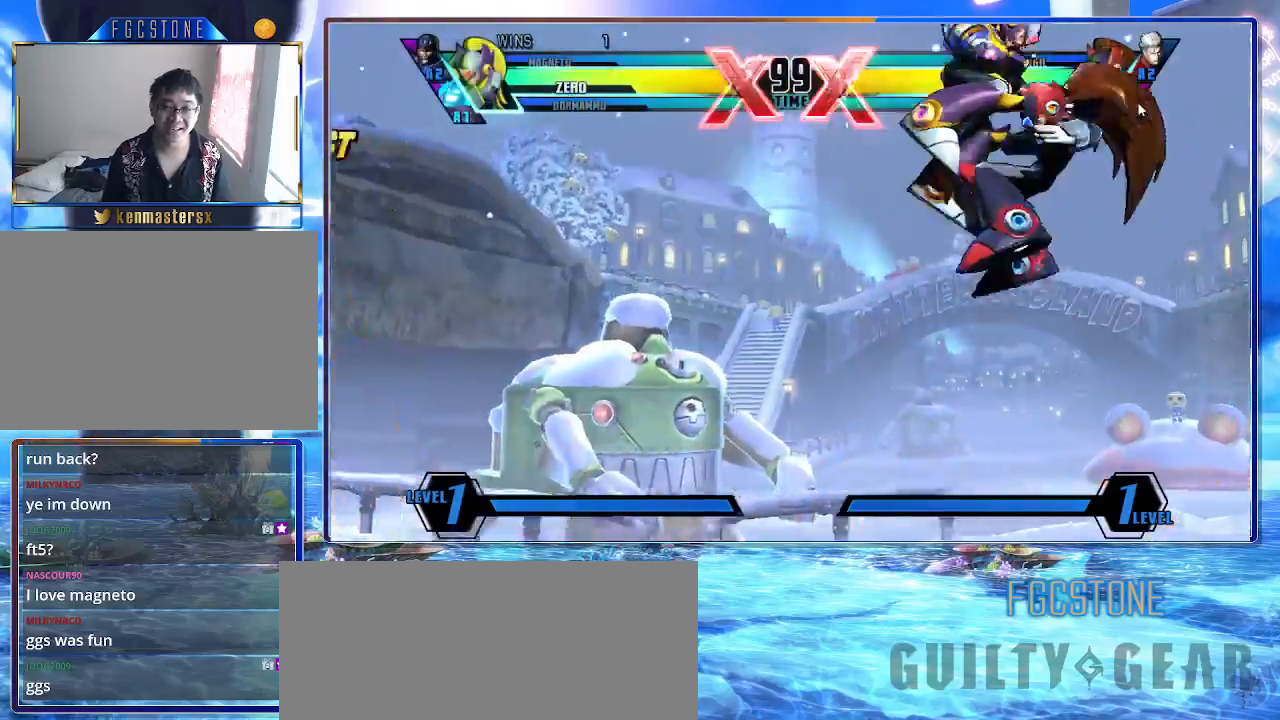
{"buttons": ["K"], "left_stick": "down-right", "events": [[83, "HS", "up"]]}
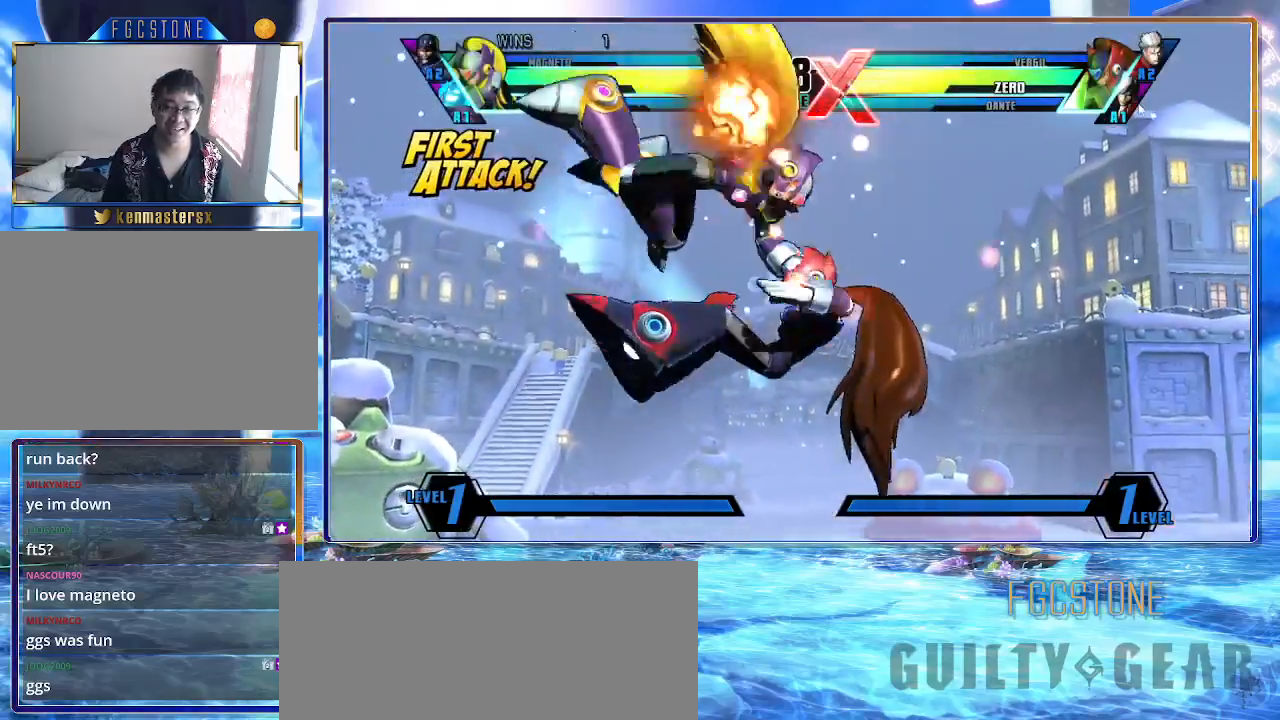
{"buttons": ["K"], "left_stick": "down-right", "events": []}
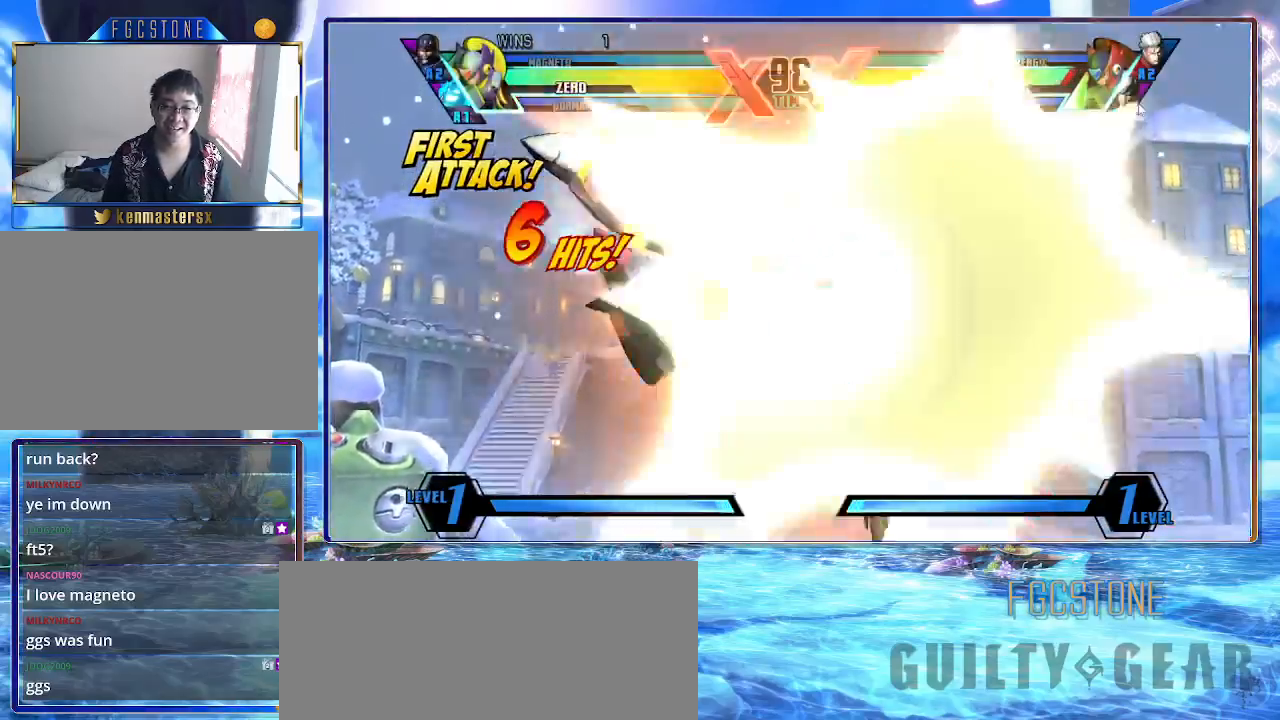
{"buttons": ["K"], "left_stick": "center", "events": [[117, "left_stick", "center"]]}
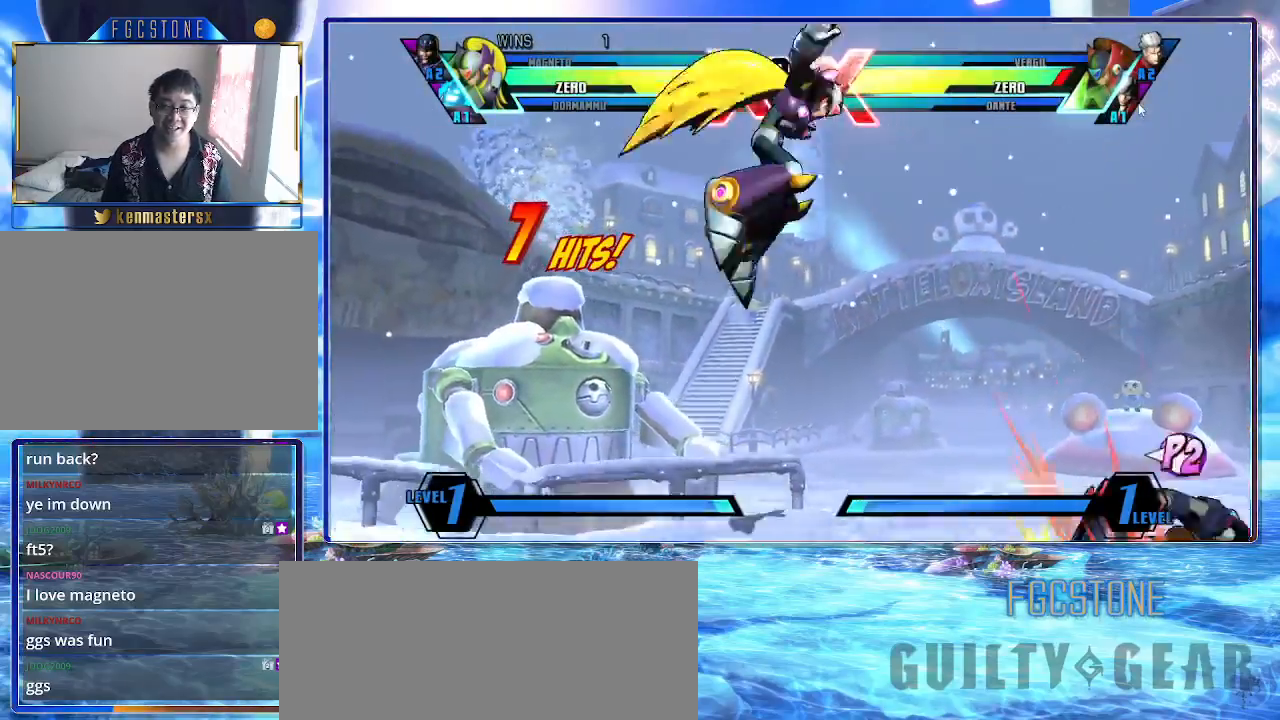
{"buttons": ["HS", "K"], "left_stick": "down-right", "events": [[100, "left_stick", "up-right"], [167, "D", "down"], [233, "D", "up"], [317, "left_stick", "down-left"], [400, "left_stick", "down-right"], [467, "HS", "down"]]}
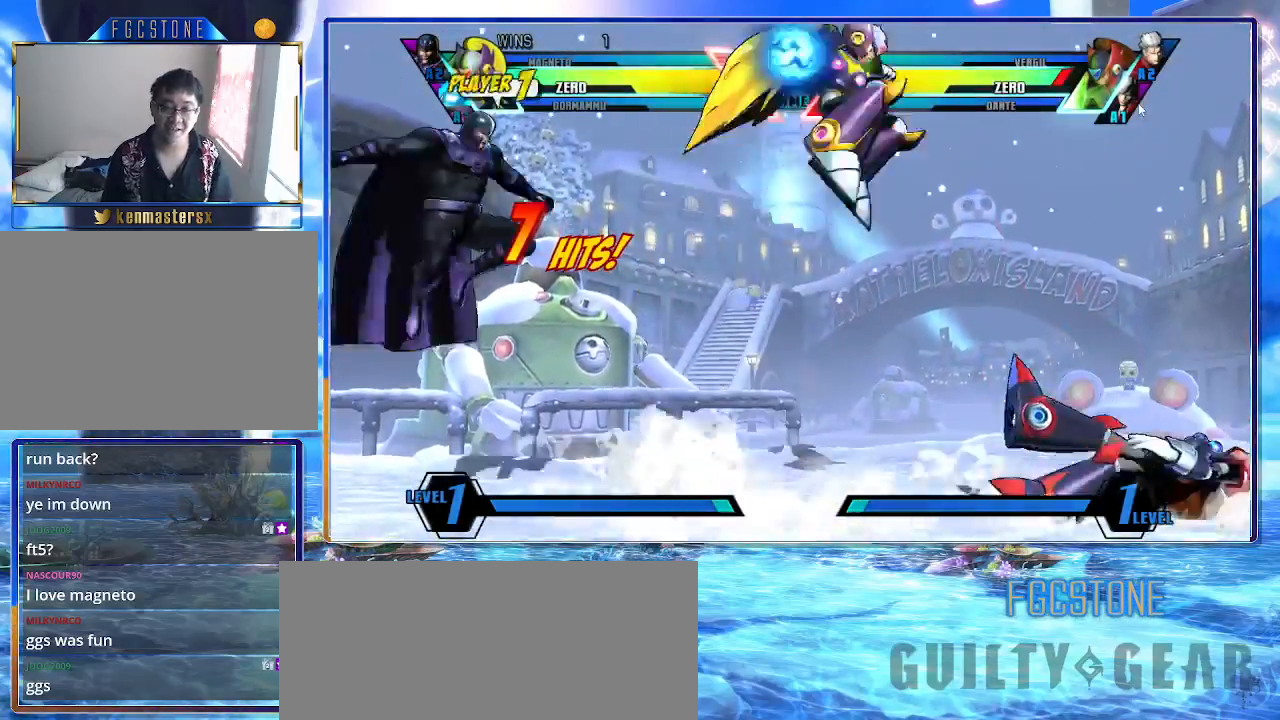
{"buttons": ["K"], "left_stick": "center", "events": [[17, "left_stick", "center"], [33, "HS", "up"]]}
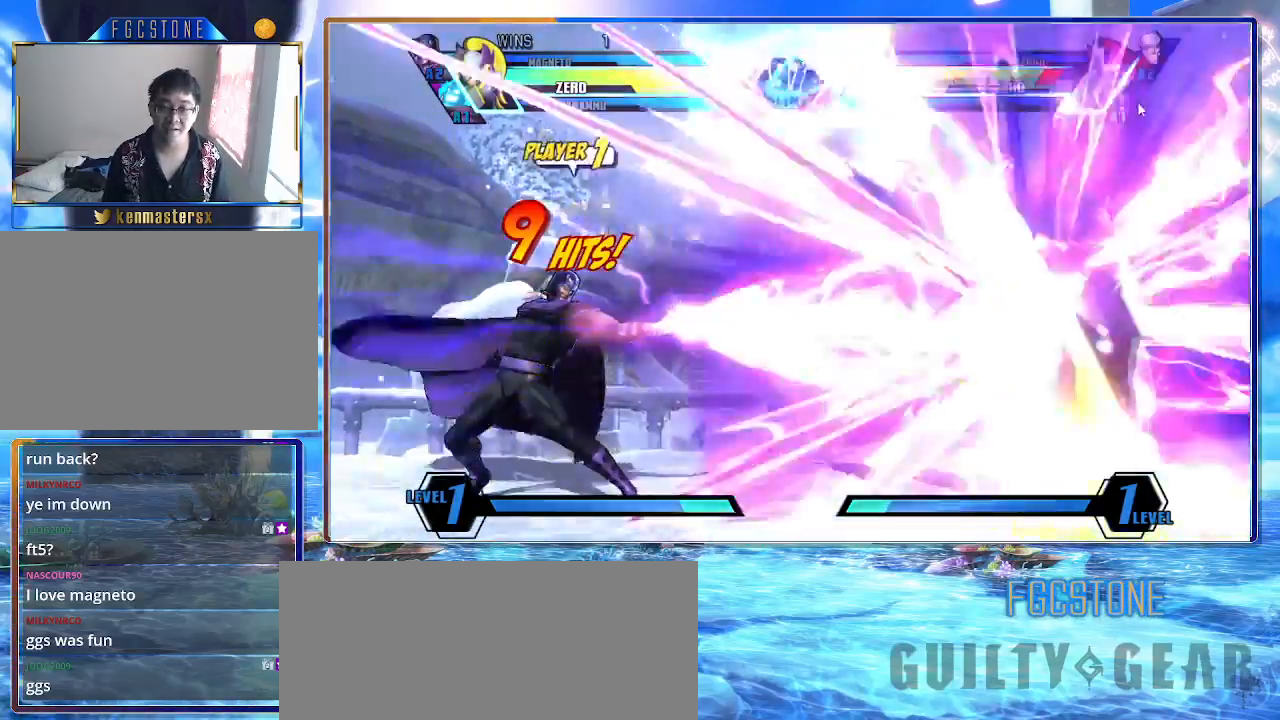
{"buttons": ["K"], "left_stick": "up-right", "events": [[150, "P", "down"], [267, "P", "up"], [417, "left_stick", "up-right"]]}
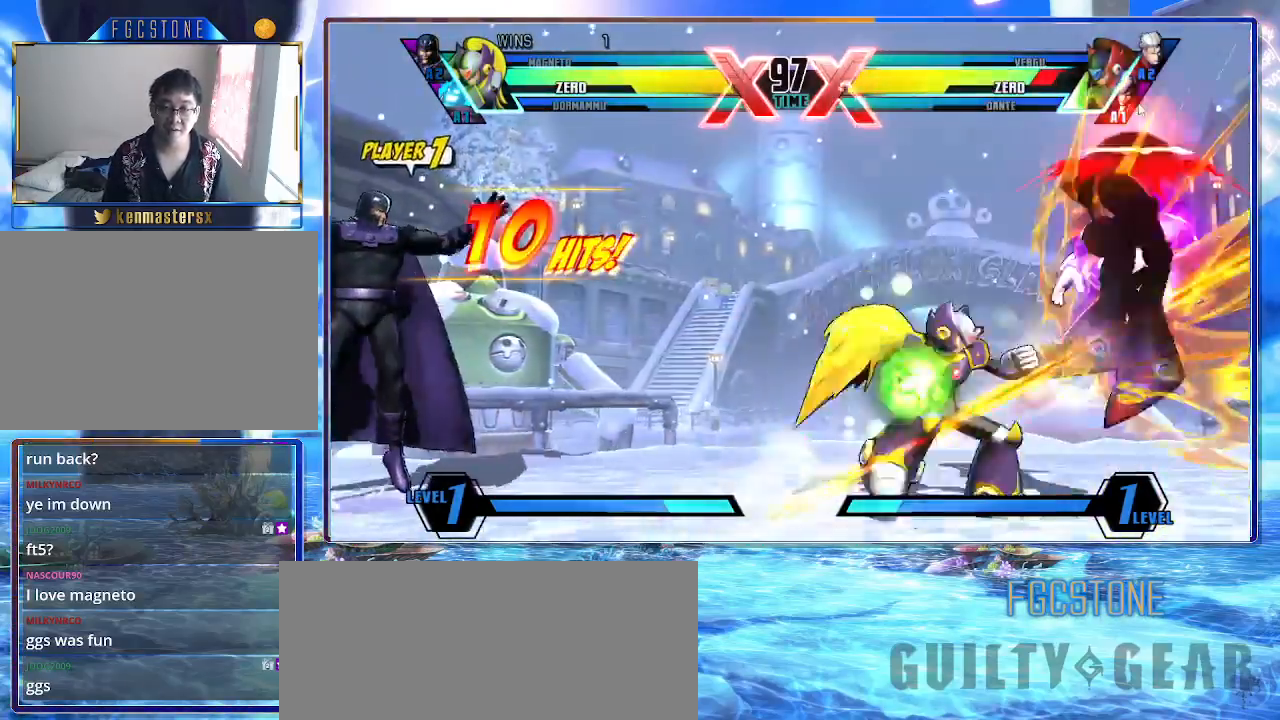
{"buttons": ["K"], "left_stick": "center", "events": [[117, "S", "down"], [267, "S", "up"], [333, "left_stick", "center"], [350, "S", "down"], [483, "S", "up"]]}
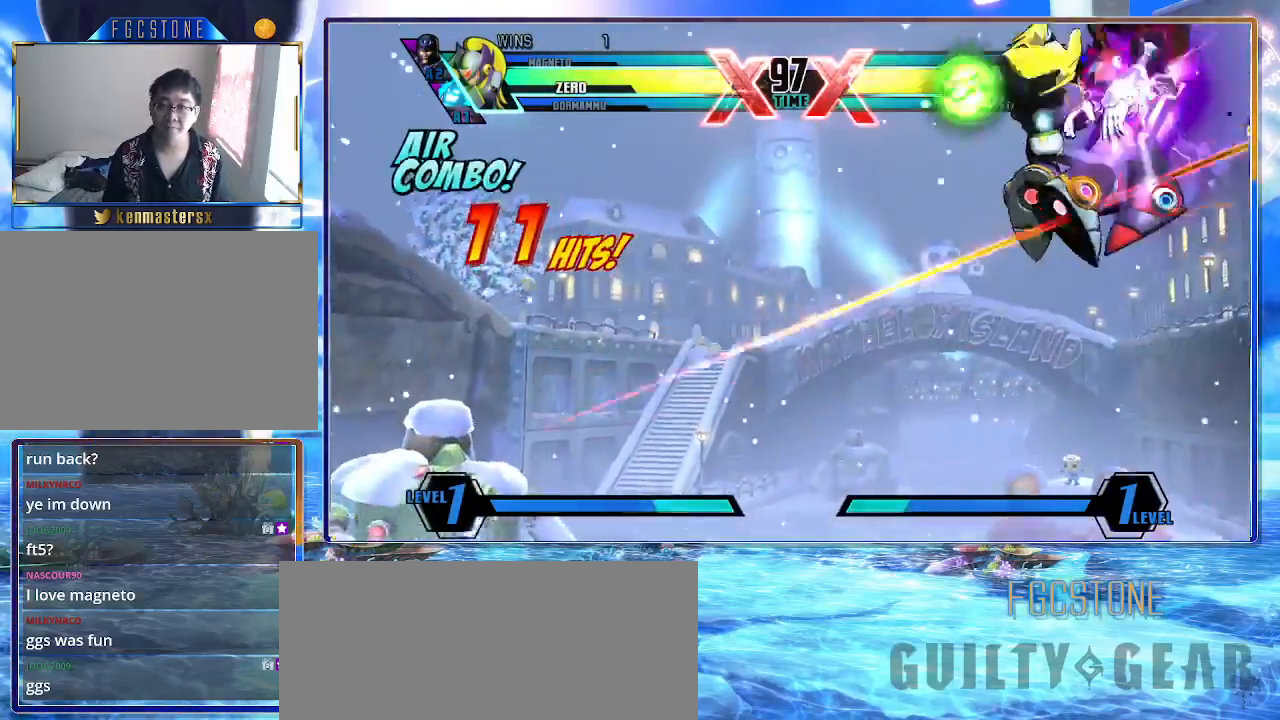
{"buttons": ["K"], "left_stick": "center", "events": [[100, "HS", "down"], [217, "HS", "up"]]}
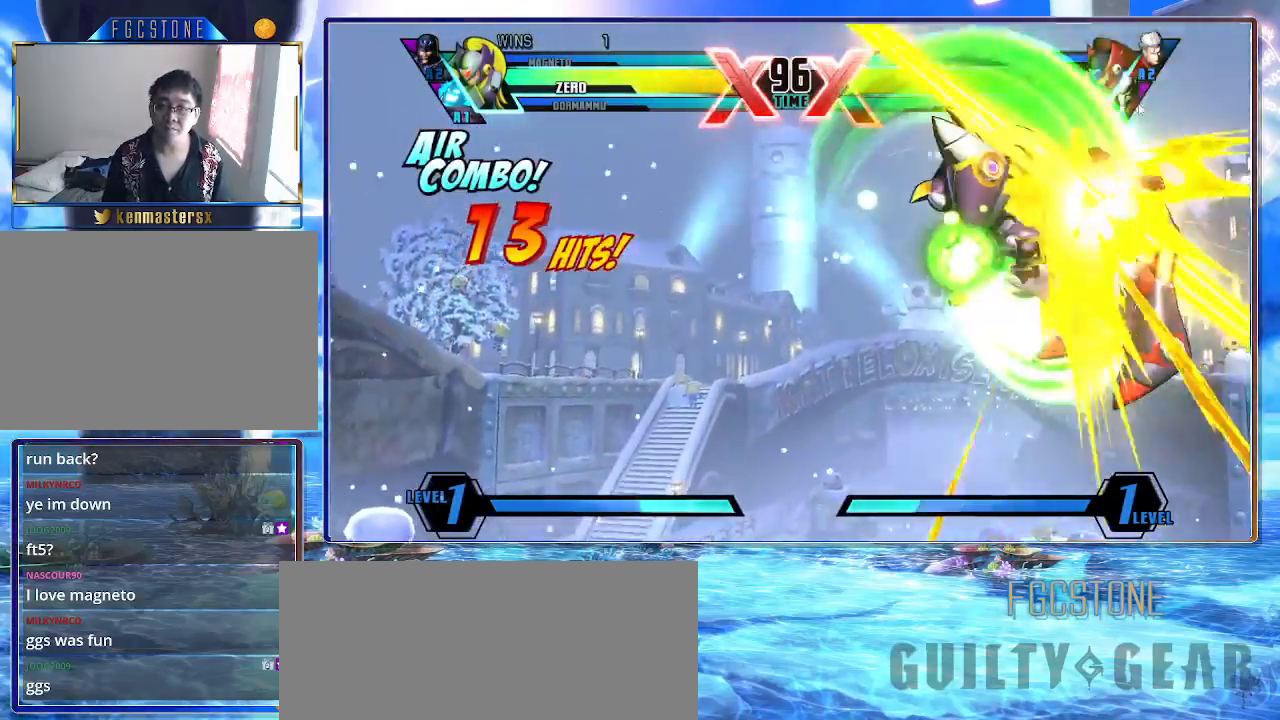
{"buttons": ["K"], "left_stick": "center", "events": []}
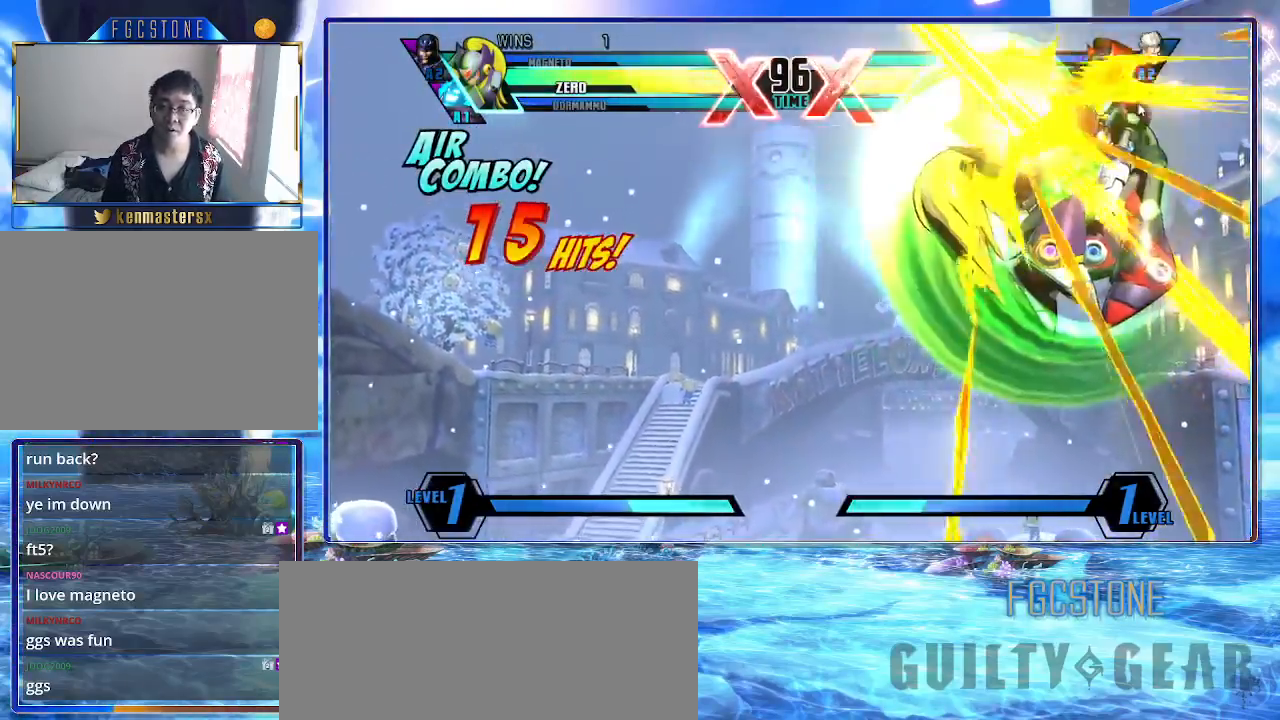
{"buttons": ["K"], "left_stick": "center", "events": [[50, "P", "down"], [150, "P", "up"]]}
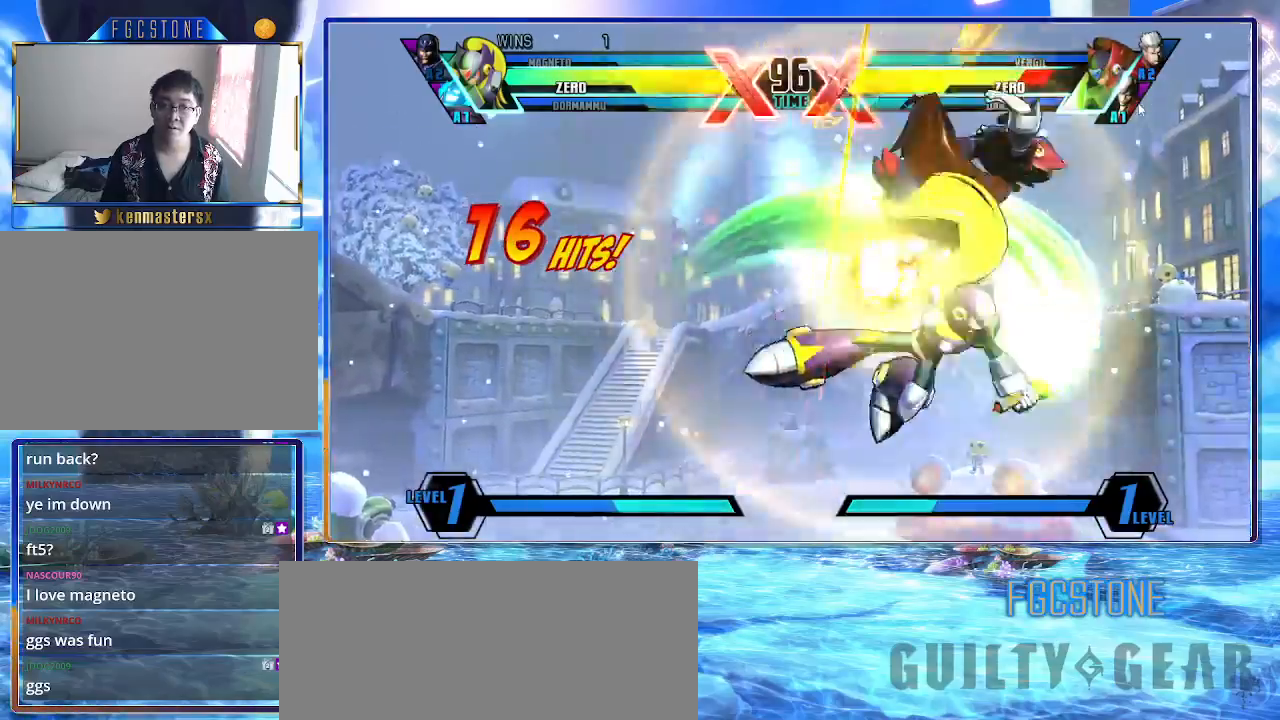
{"buttons": ["K"], "left_stick": "down-right", "events": [[233, "left_stick", "up"], [383, "left_stick", "left"], [500, "left_stick", "down-right"]]}
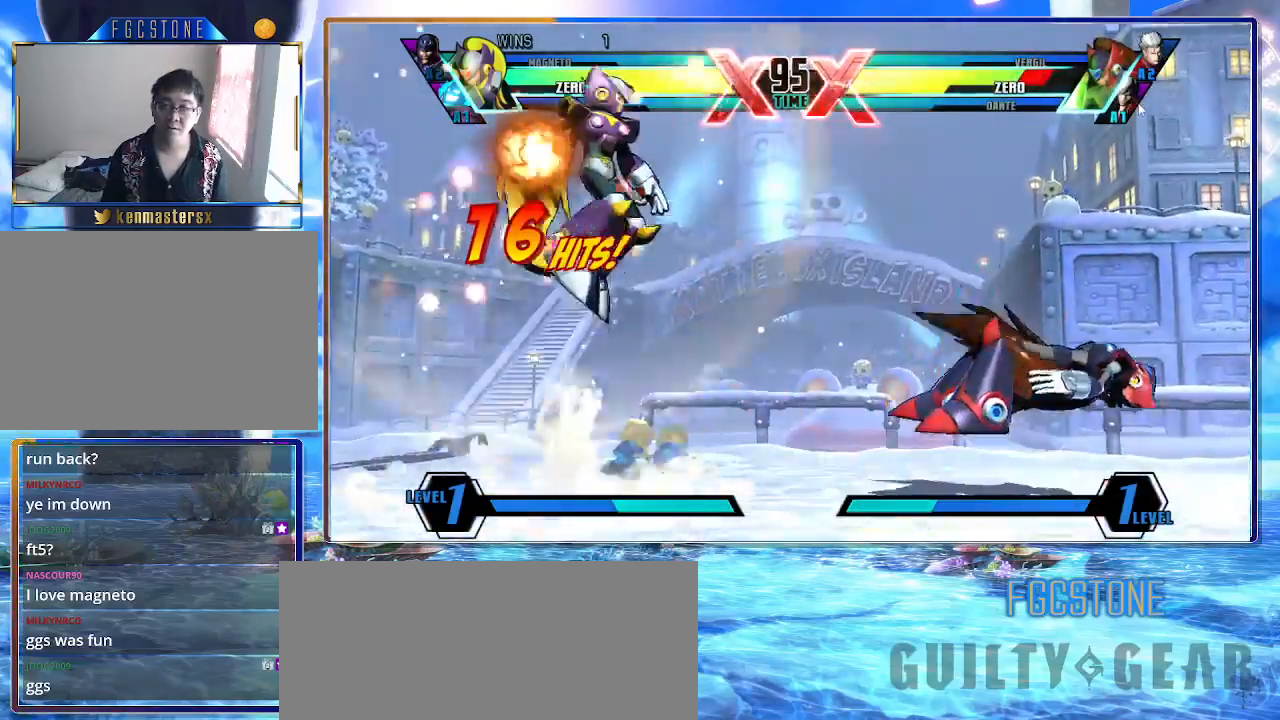
{"buttons": ["K"], "left_stick": "center", "events": [[50, "left_stick", "right"], [67, "HS", "down"], [133, "left_stick", "center"], [150, "HS", "up"]]}
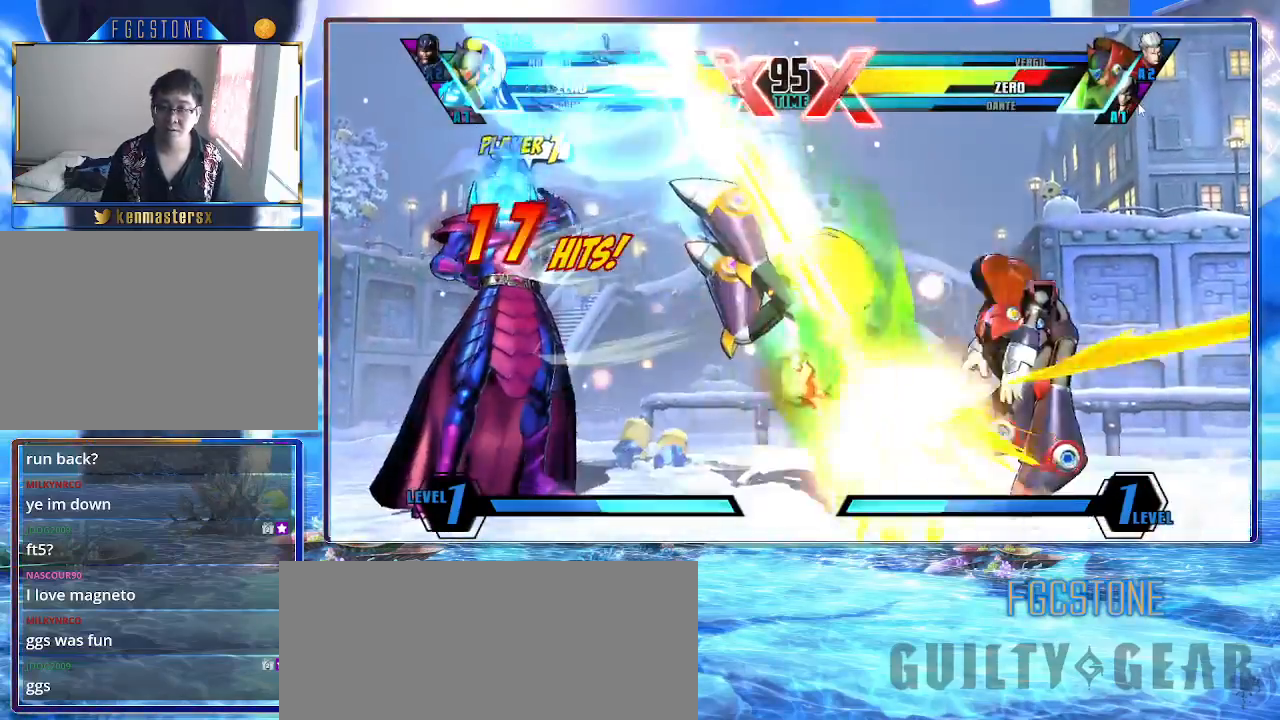
{"buttons": ["K"], "left_stick": "down", "events": [[300, "left_stick", "down"]]}
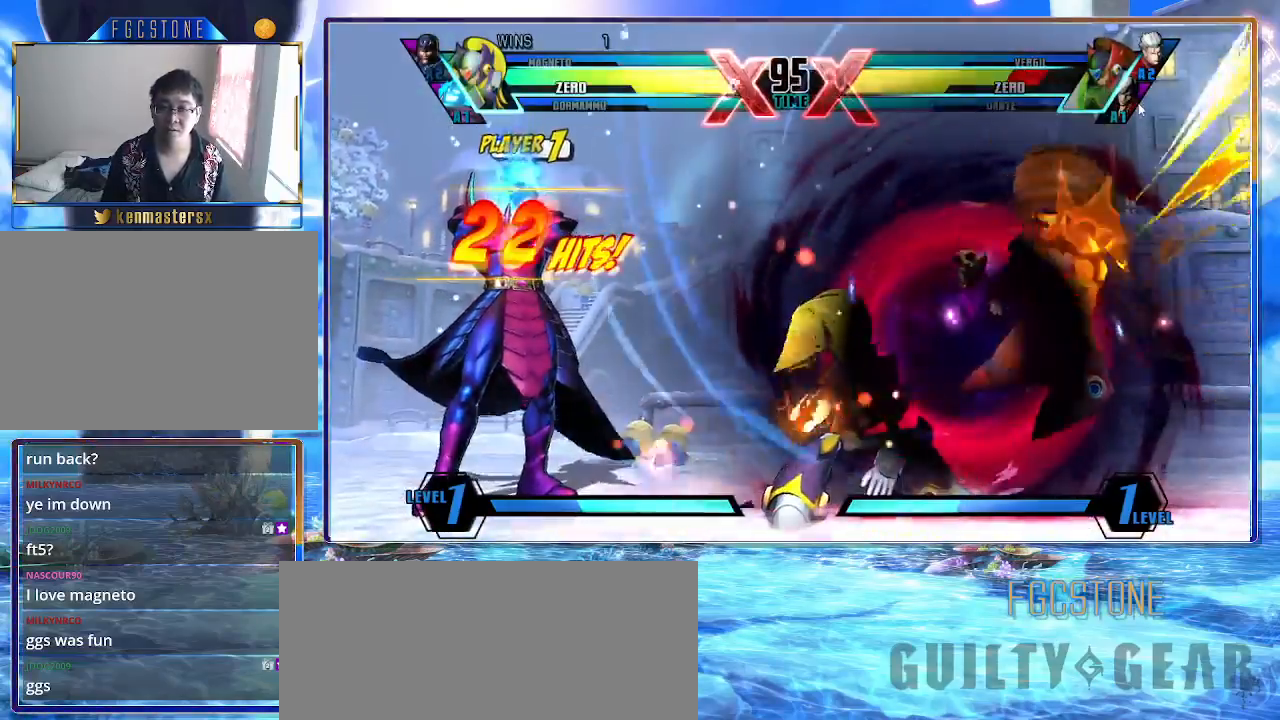
{"buttons": ["K"], "left_stick": "center", "events": [[67, "HS", "down"], [183, "HS", "up"], [317, "left_stick", "right"], [400, "left_stick", "center"], [417, "D", "down"], [483, "D", "up"]]}
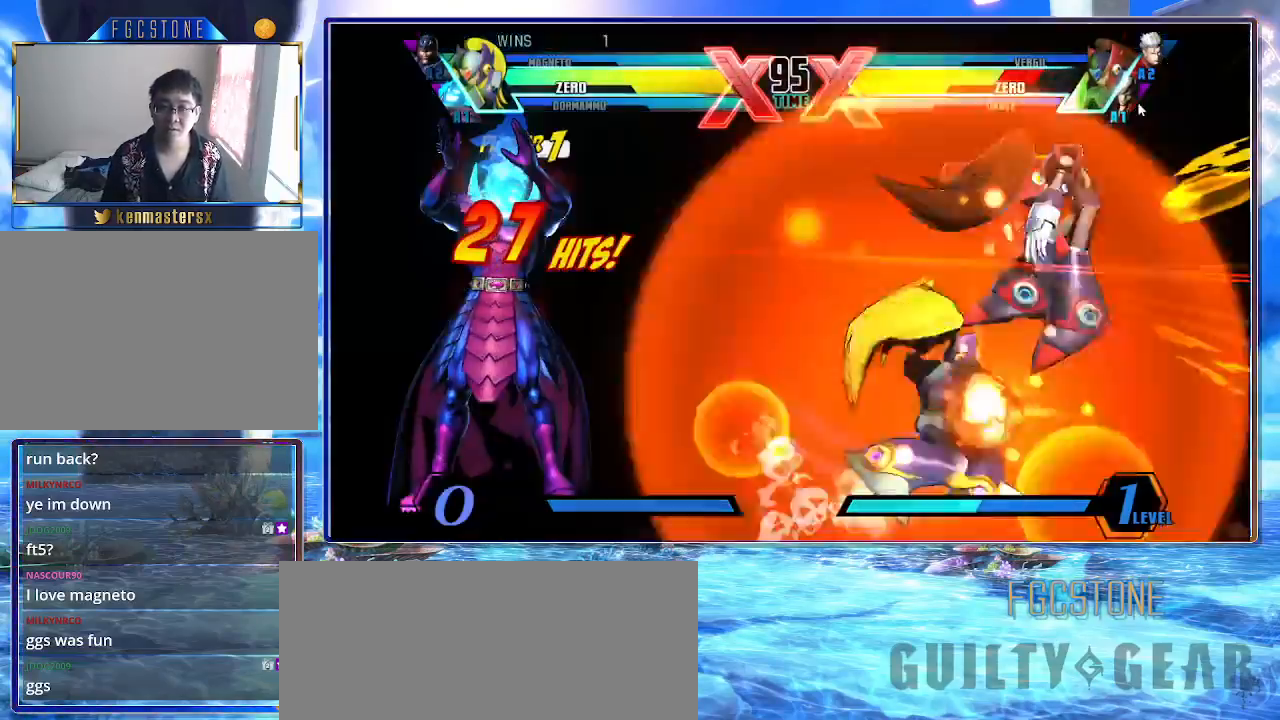
{"buttons": ["K"], "left_stick": "center", "events": []}